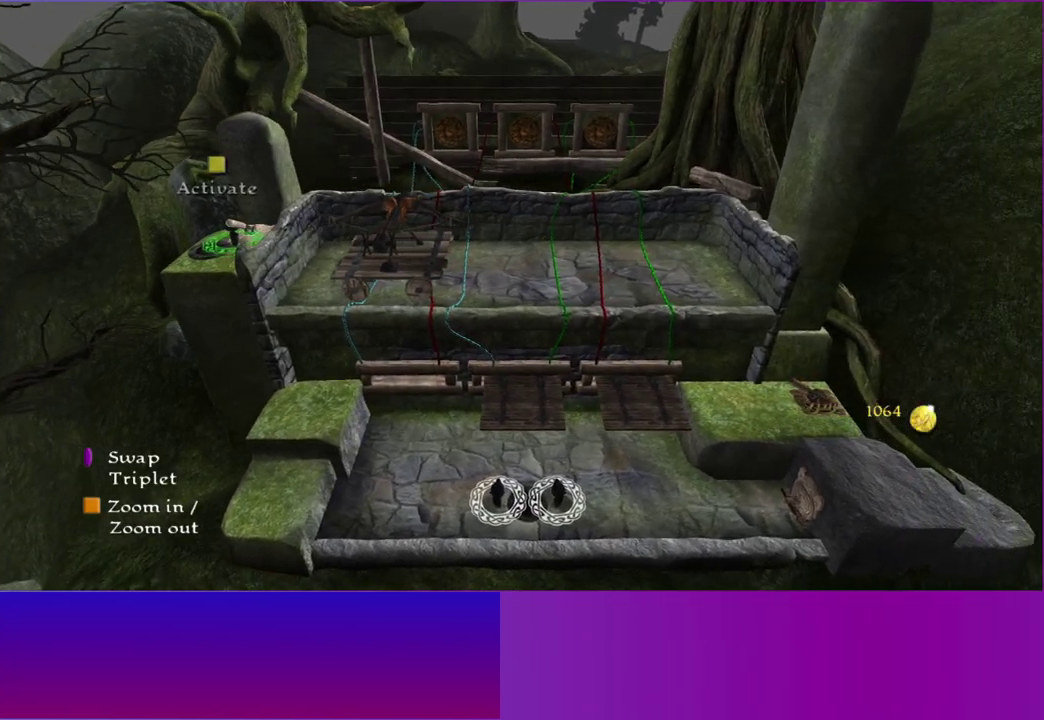
Gameplay with a controller (Xbox layout); each line is a JSON object with the inputs held at the frame after it. "events" lists button and stick changes between this image and that frame as [ms after this image, input, new state], when the widget could be followed in between. This overlay highlights the sticks when they move; stick clicks (L3 R3) are not distinguishable. Not read: HOME L3 R3.
{"buttons": [], "left_stick": "right", "right_stick": "center", "events": [[250, "R1", "down"], [367, "R1", "up"], [450, "left_stick", "right"]]}
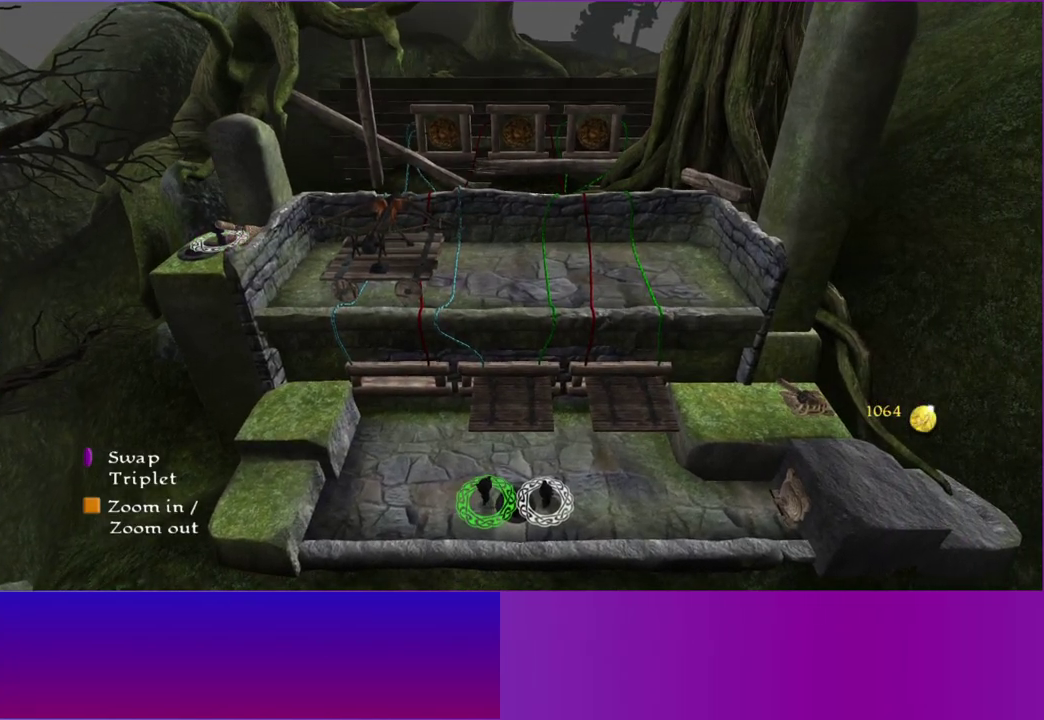
{"buttons": [], "left_stick": "left", "right_stick": "center", "events": [[400, "left_stick", "left"]]}
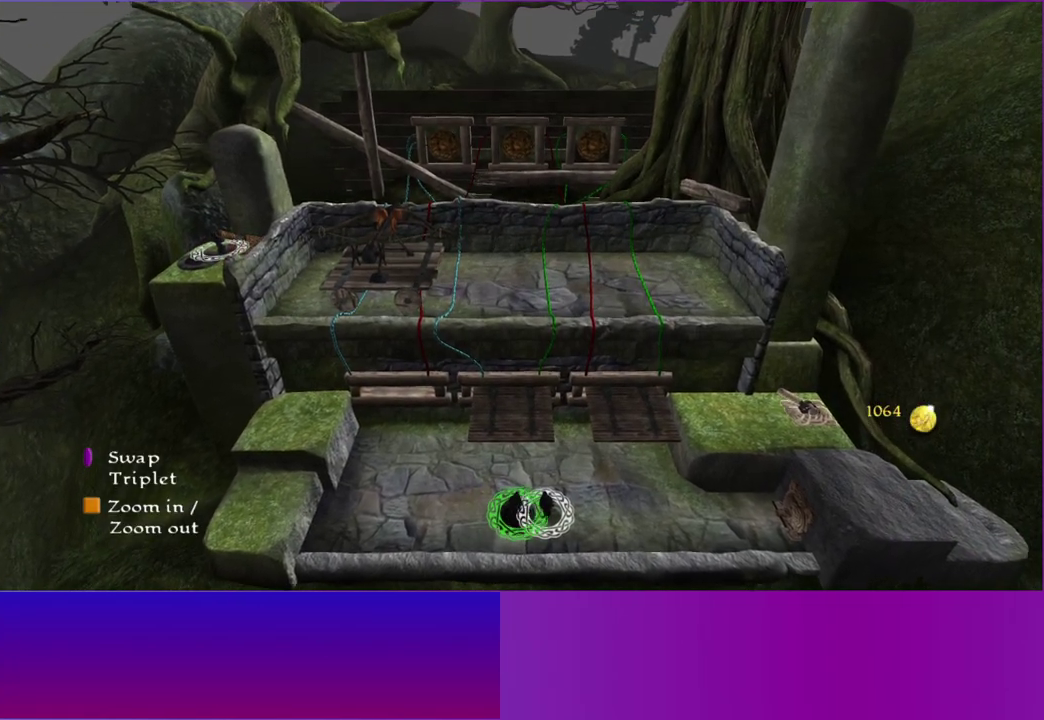
{"buttons": [], "left_stick": "right", "right_stick": "center"}
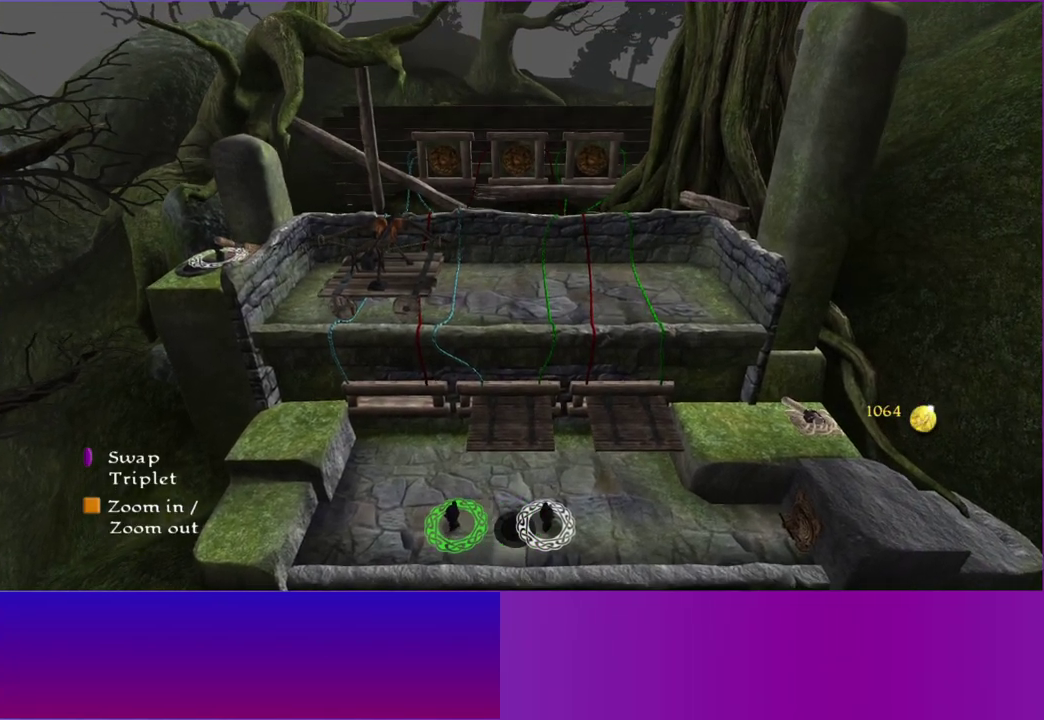
{"buttons": [], "left_stick": "left", "right_stick": "center"}
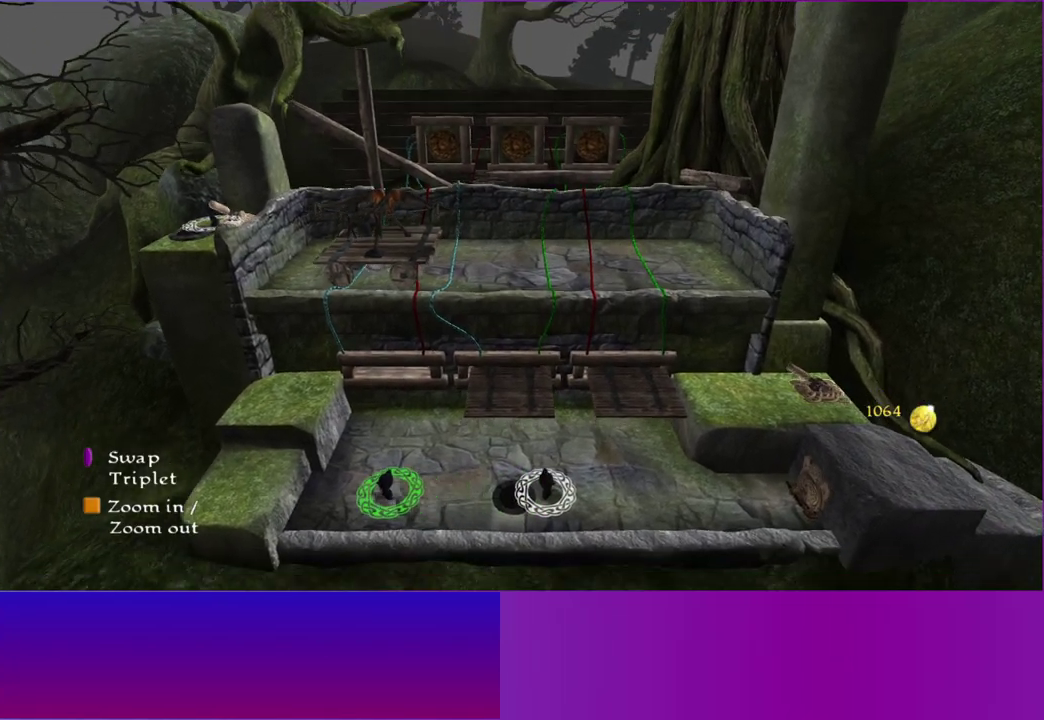
{"buttons": ["A"], "left_stick": "left", "right_stick": "center", "events": [[483, "A", "down"]]}
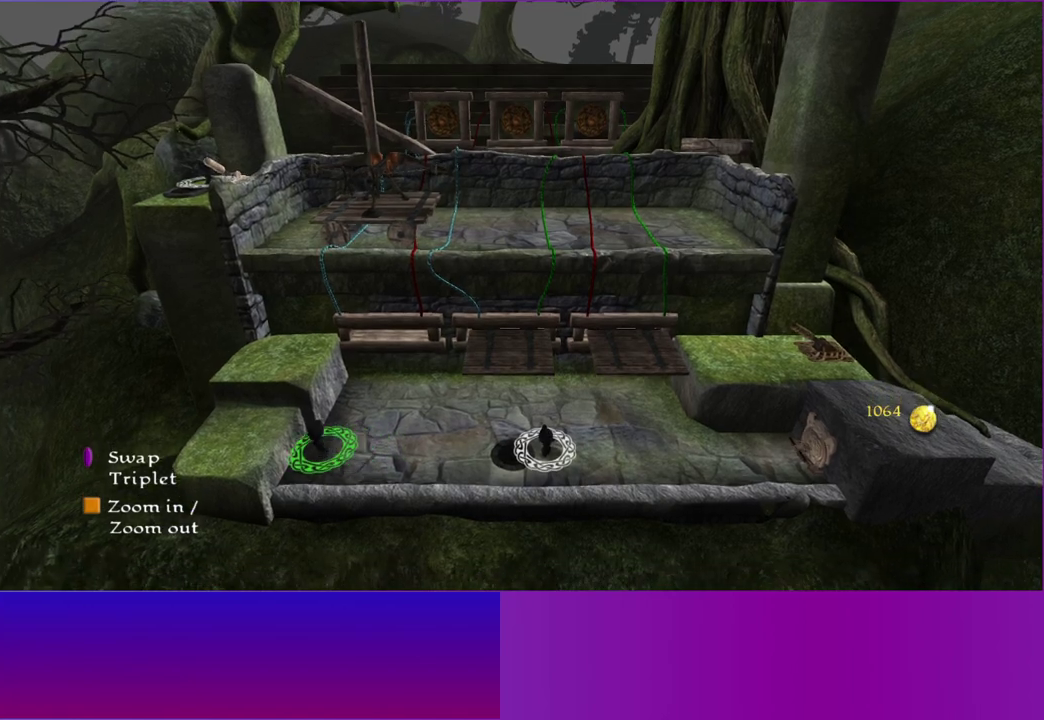
{"buttons": [], "left_stick": "up-left", "right_stick": "center", "events": [[150, "A", "up"], [433, "left_stick", "up-left"]]}
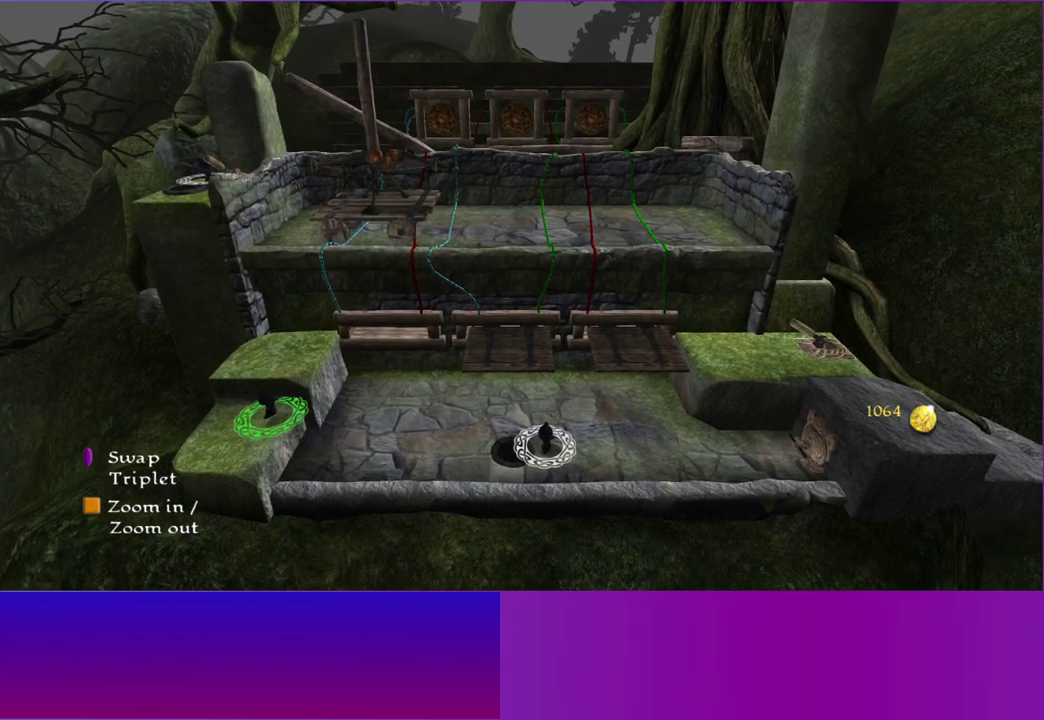
{"buttons": [], "left_stick": "up", "right_stick": "center", "events": [[150, "A", "down"], [183, "left_stick", "up"], [317, "A", "up"]]}
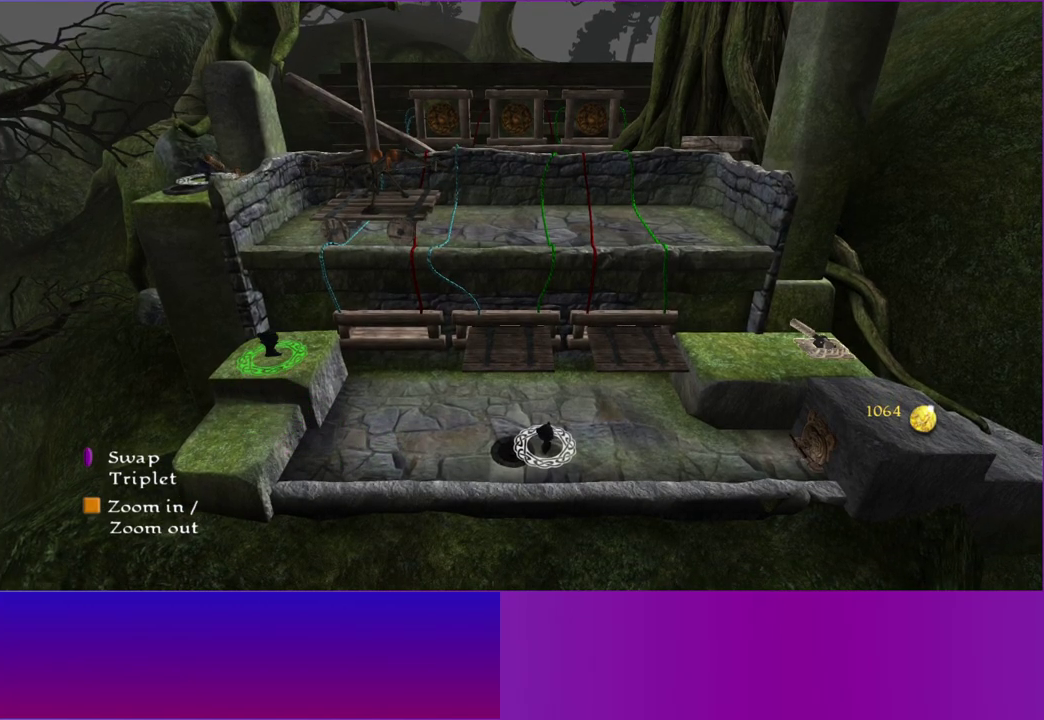
{"buttons": [], "left_stick": "up-right", "right_stick": "center", "events": [[217, "left_stick", "up-right"]]}
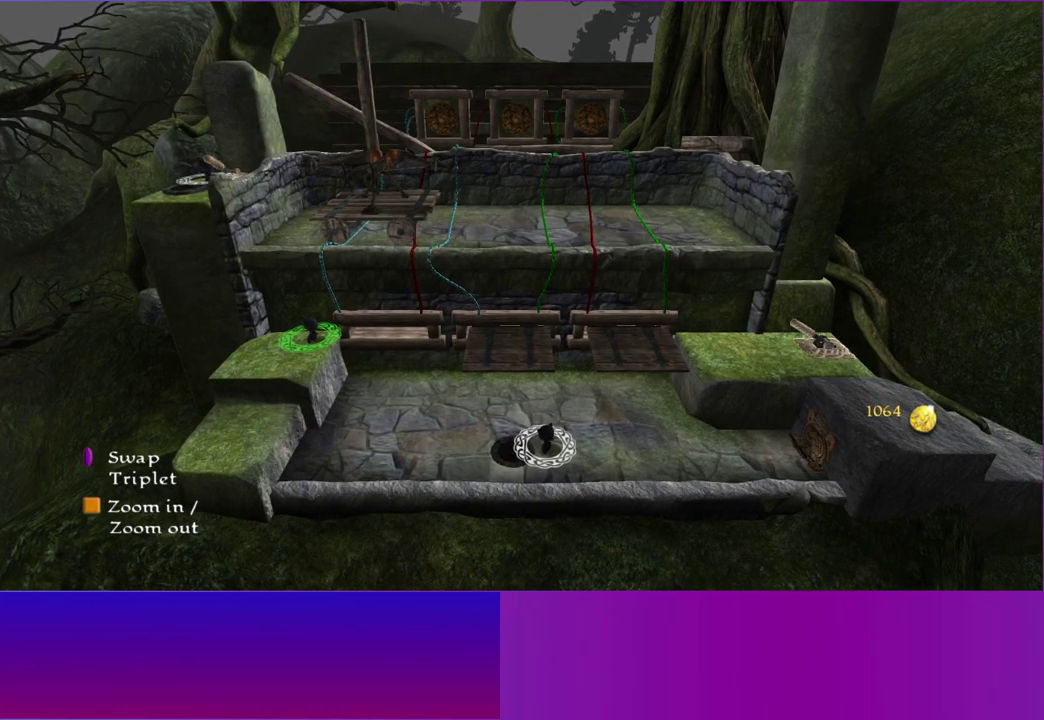
{"buttons": [], "left_stick": "right", "right_stick": "center", "events": [[17, "R1", "down"], [33, "left_stick", "center"], [117, "left_stick", "down-right"], [133, "R1", "up"], [200, "left_stick", "right"]]}
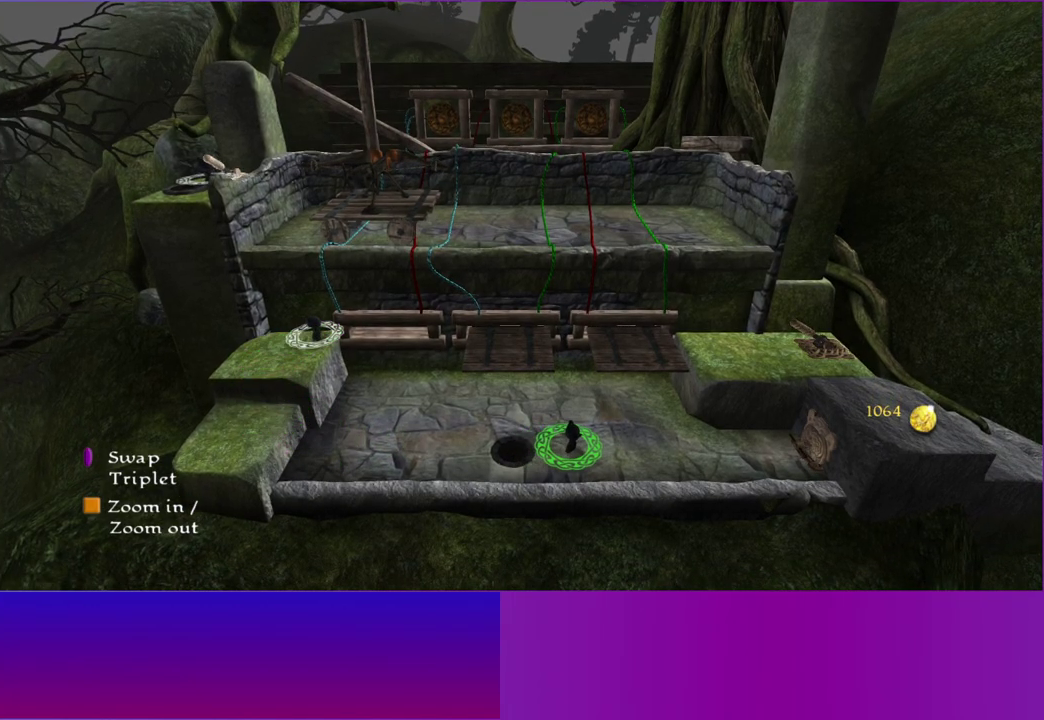
{"buttons": [], "left_stick": "right", "right_stick": "center", "events": []}
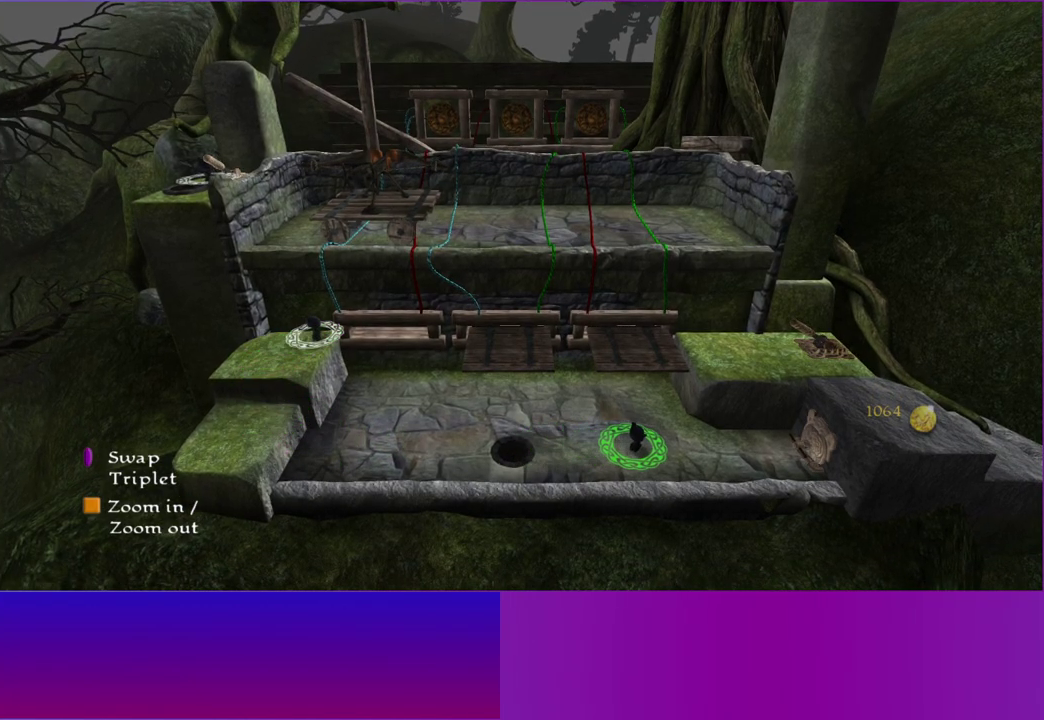
{"buttons": [], "left_stick": "right", "right_stick": "center", "events": []}